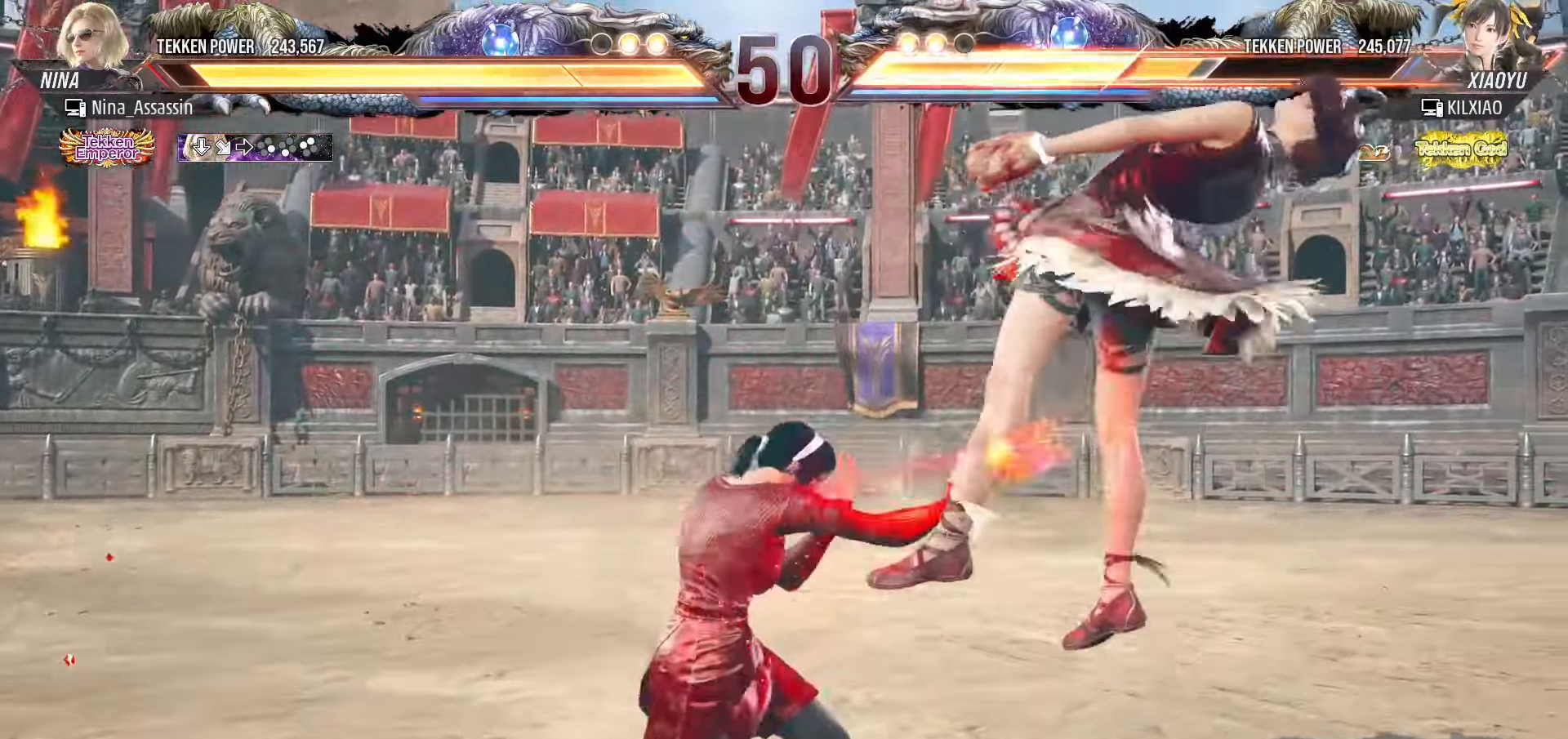
Gameplay with a controller (arcade stick); each line is a JSON object with the inputs held at the frame after it (dt_ms = milliseconds from this image to that frame). "events" lists button and stick changes between this image and that frame as [ms after this image, input, new state], when the widget could be followed in between. Not read: L3 R3.
{"dt_ms": 500, "buttons": [], "left_stick": "left", "events": [[17, "left_stick", "down-left"], [50, "TRIANGLE", "down"], [67, "TRIANGLE", "up"], [100, "TRIANGLE", "down"], [133, "TRIANGLE", "up"], [183, "left_stick", "center"], [383, "left_stick", "left"]]}
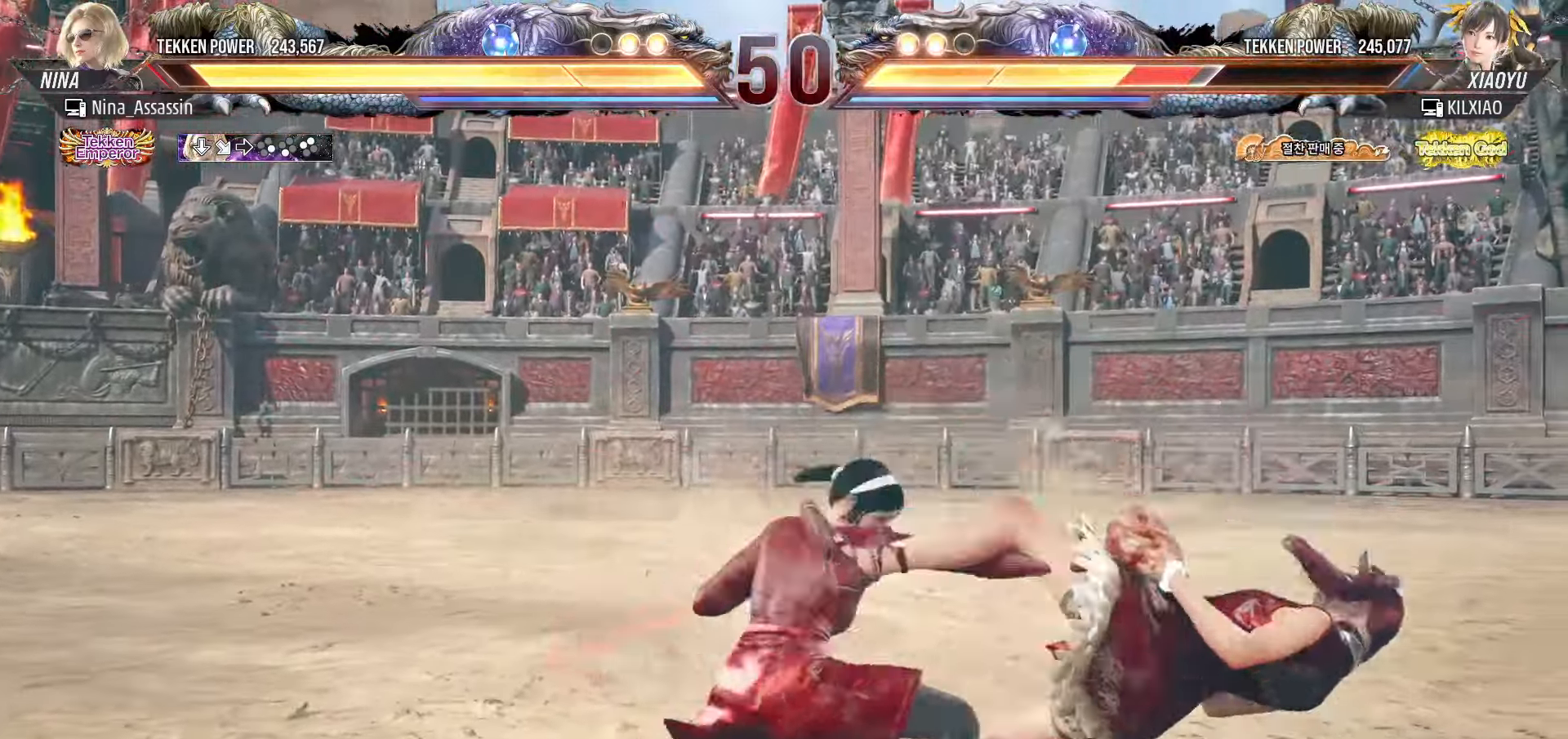
{"dt_ms": 500, "buttons": [], "left_stick": "right"}
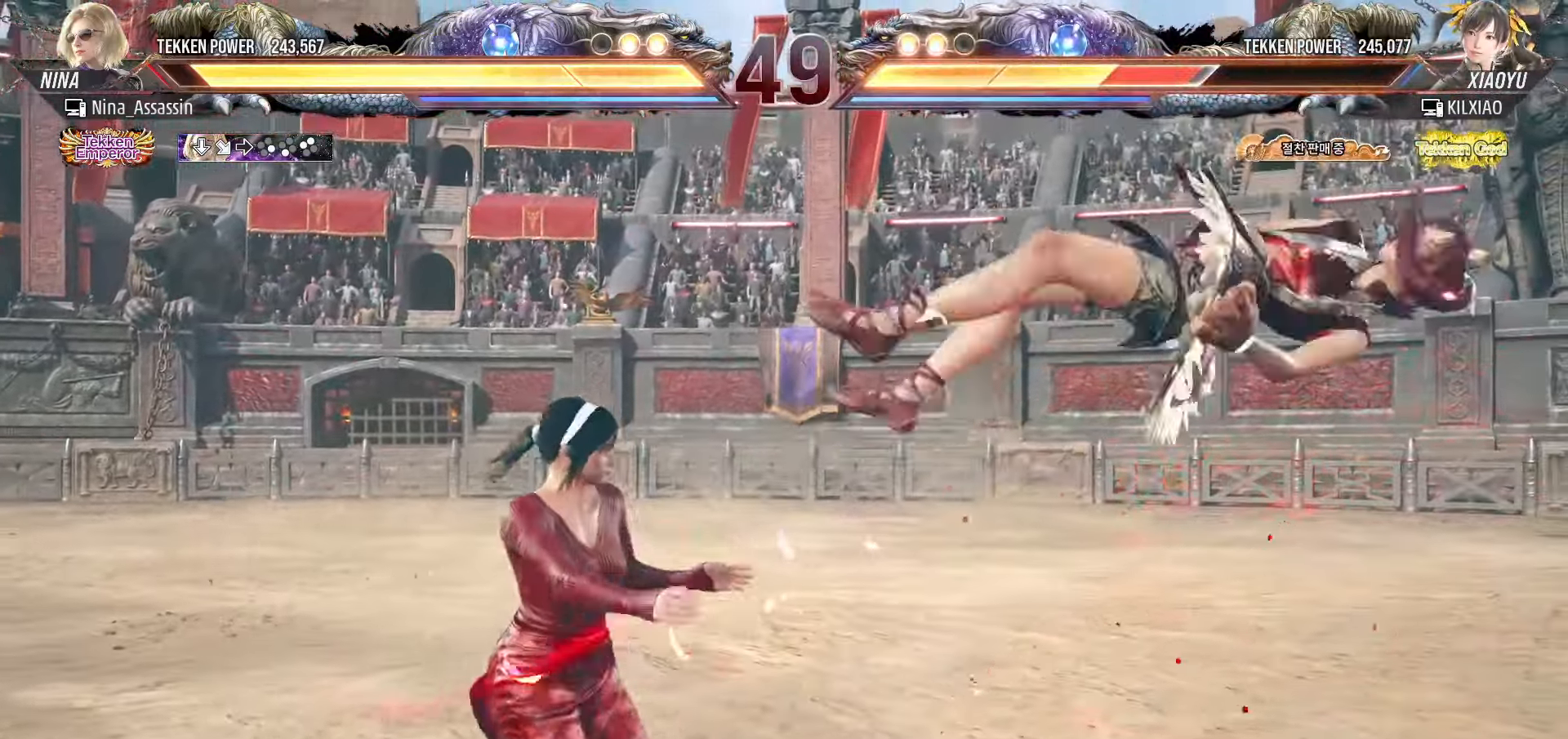
{"dt_ms": 500, "buttons": [], "left_stick": "left"}
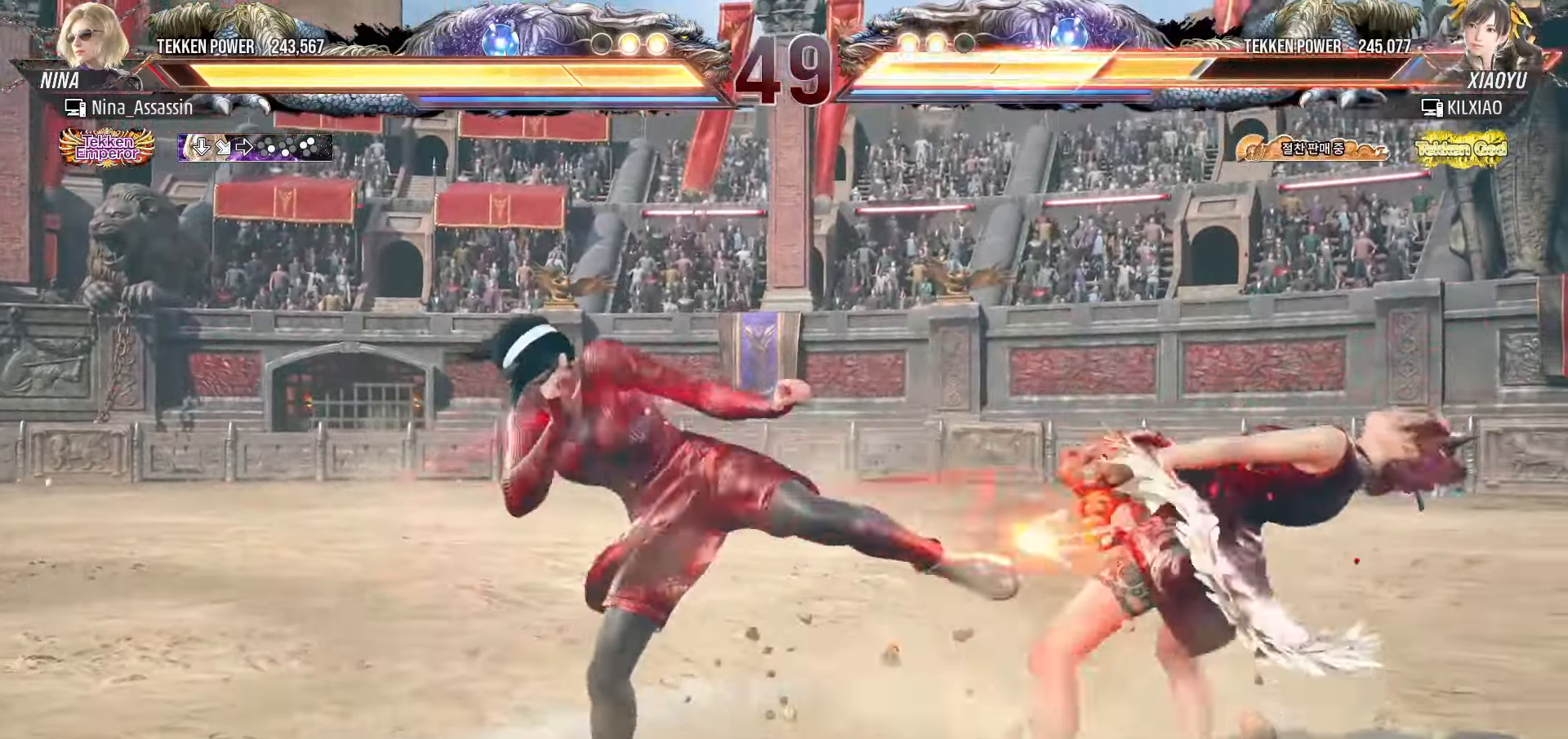
{"dt_ms": 1000, "buttons": [], "left_stick": "center"}
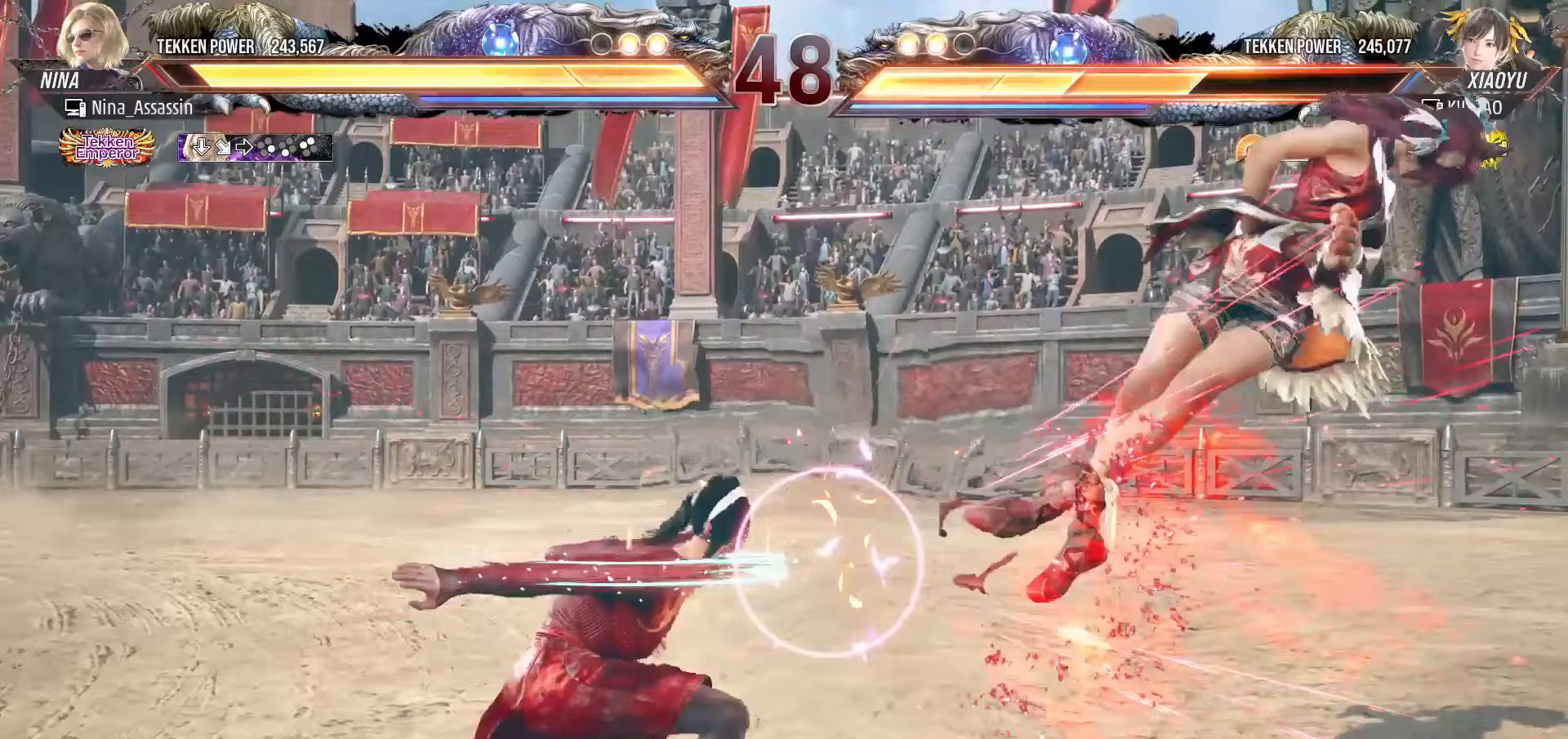
{"dt_ms": 1000, "buttons": [], "left_stick": "center"}
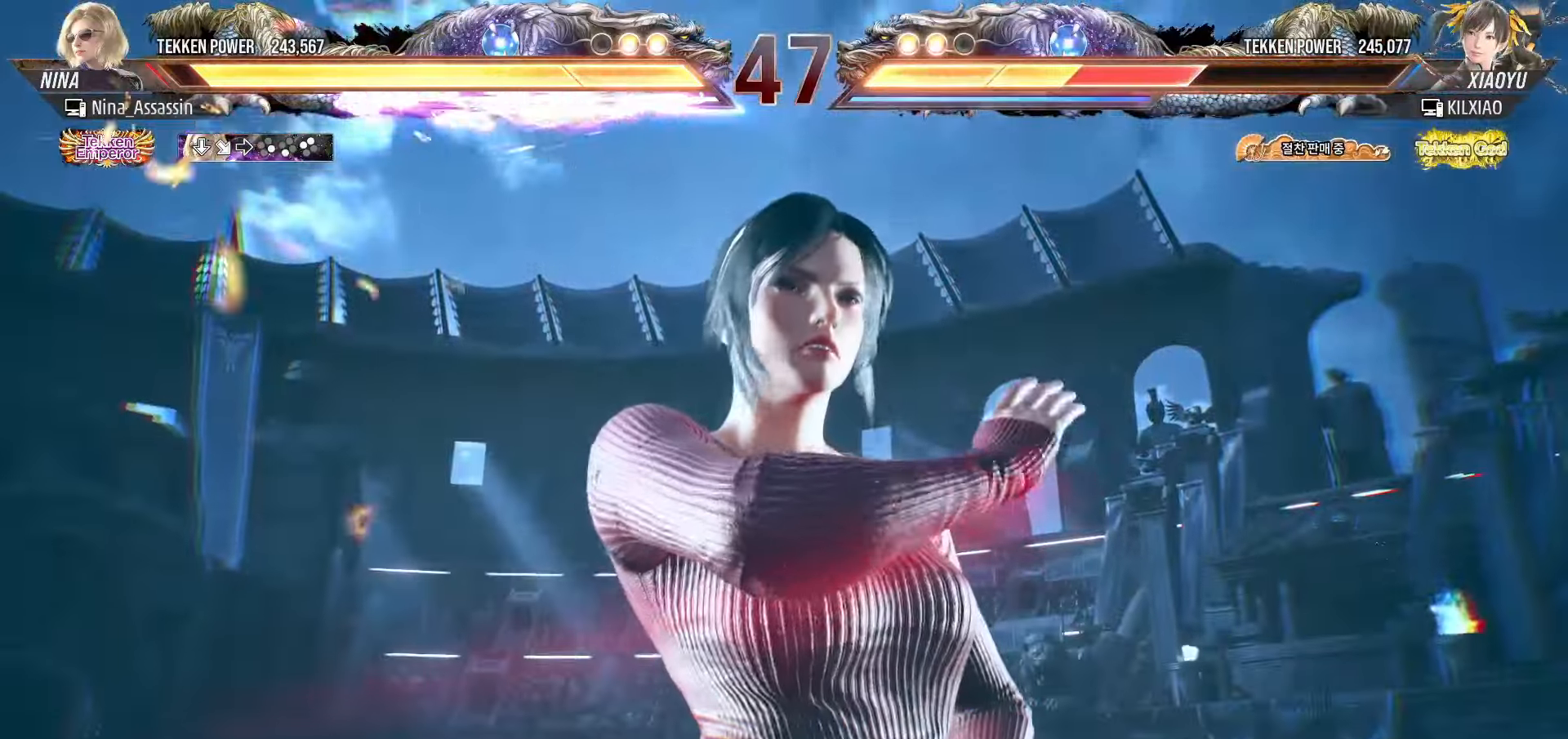
{"dt_ms": 500, "buttons": [], "left_stick": "center", "events": []}
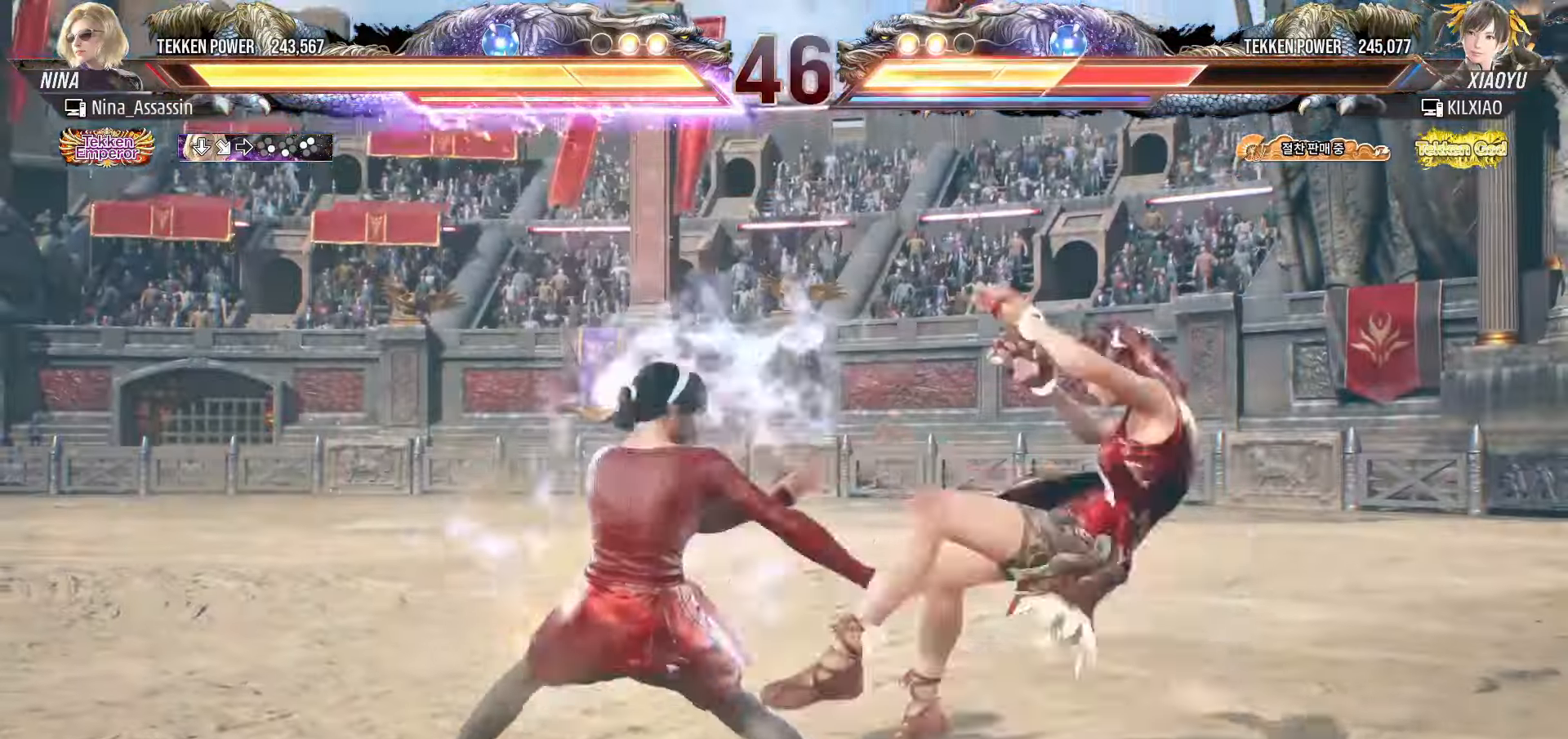
{"dt_ms": 500, "buttons": [], "left_stick": "up-right"}
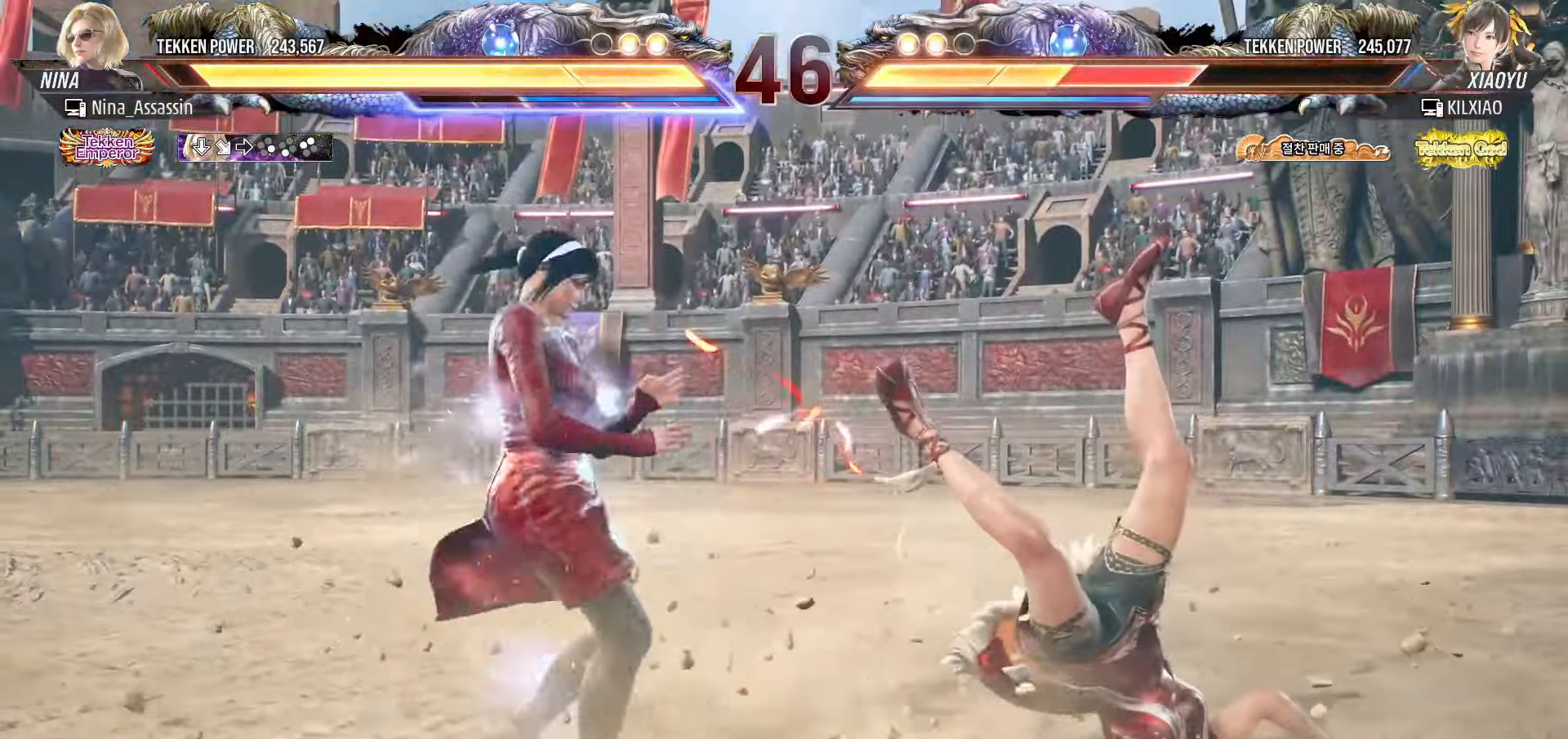
{"dt_ms": 1000, "buttons": [], "left_stick": "left"}
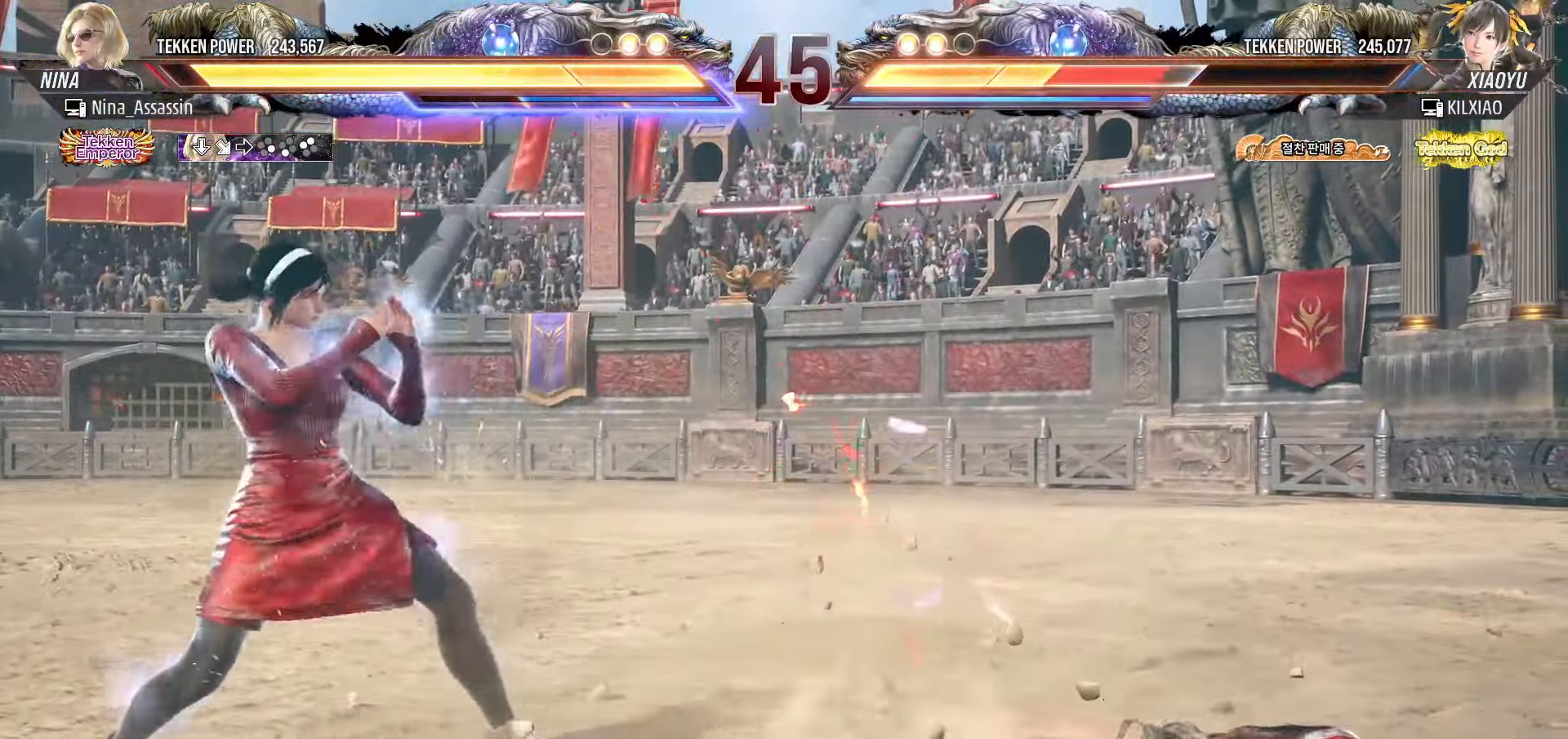
{"dt_ms": 500, "buttons": [], "left_stick": "right"}
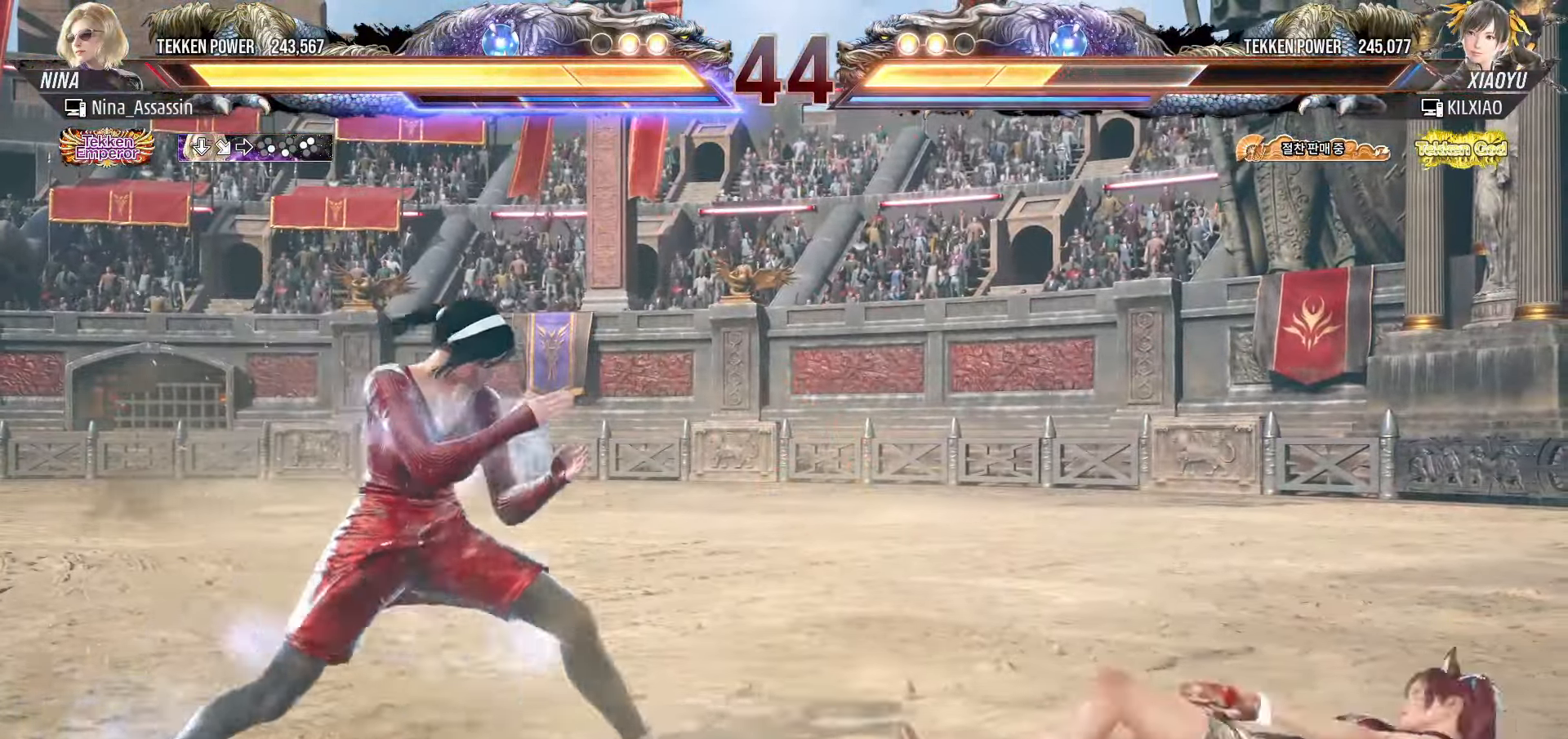
{"dt_ms": 500, "buttons": [], "left_stick": "center", "events": [[133, "left_stick", "center"], [333, "left_stick", "down"], [350, "TRIANGLE", "down"], [417, "TRIANGLE", "up"], [450, "left_stick", "center"]]}
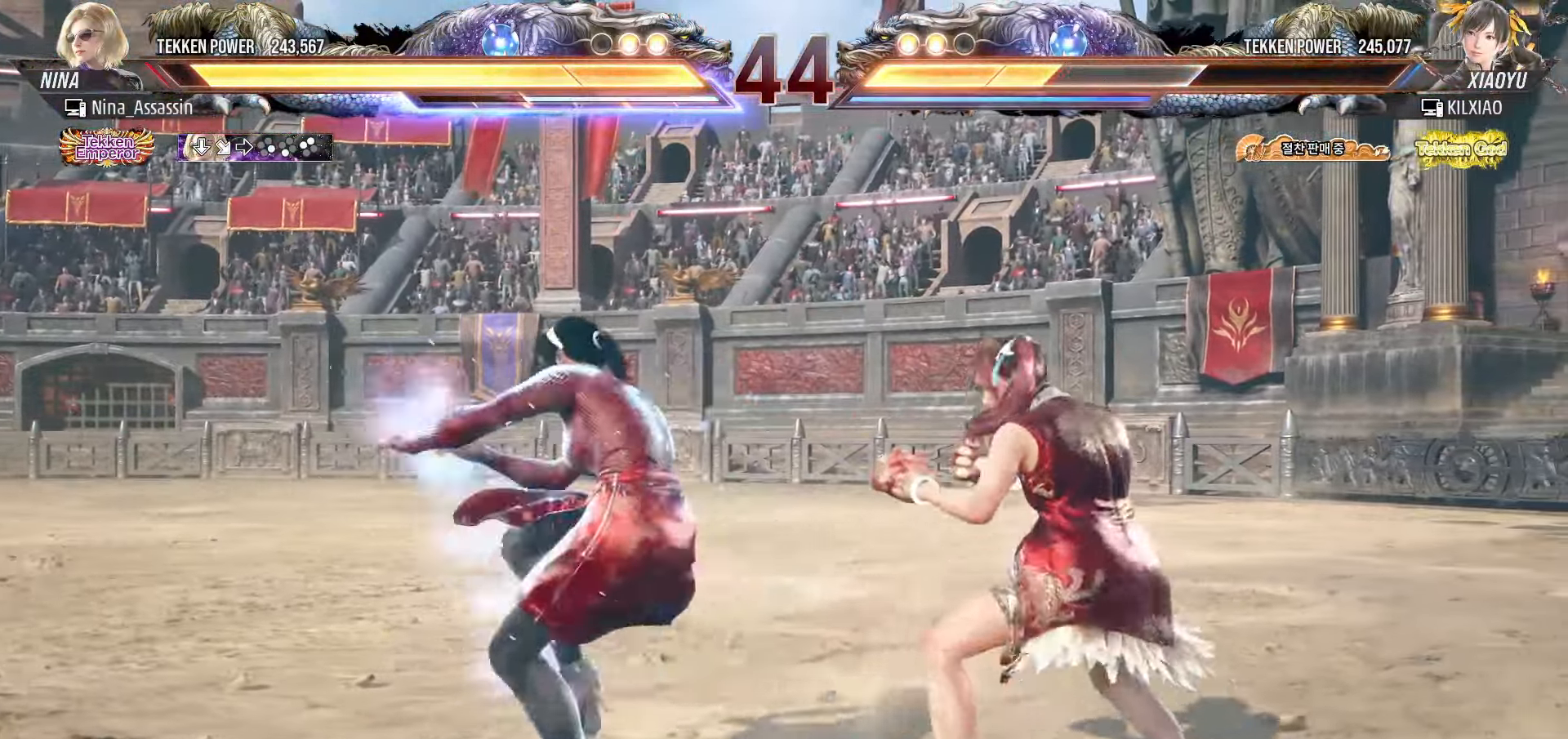
{"dt_ms": 1000, "buttons": [], "left_stick": "left"}